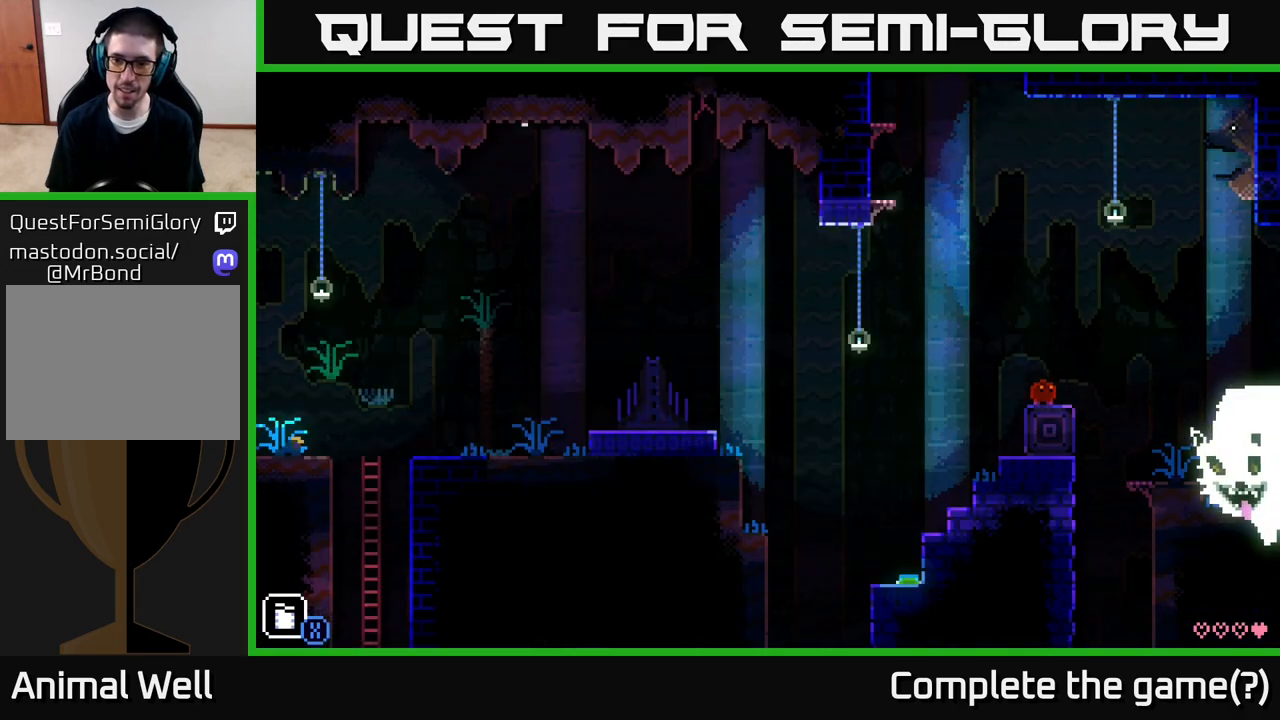
Gameplay with a controller (Xbox layout); each line is a JSON object with the inputs held at the frame after it. "events" lists button and stick changes between this image and that frame as [ms after this image, input, new state], when the widget could be followed in between.
{"buttons": [], "left_stick": "center", "right_stick": "center", "events": []}
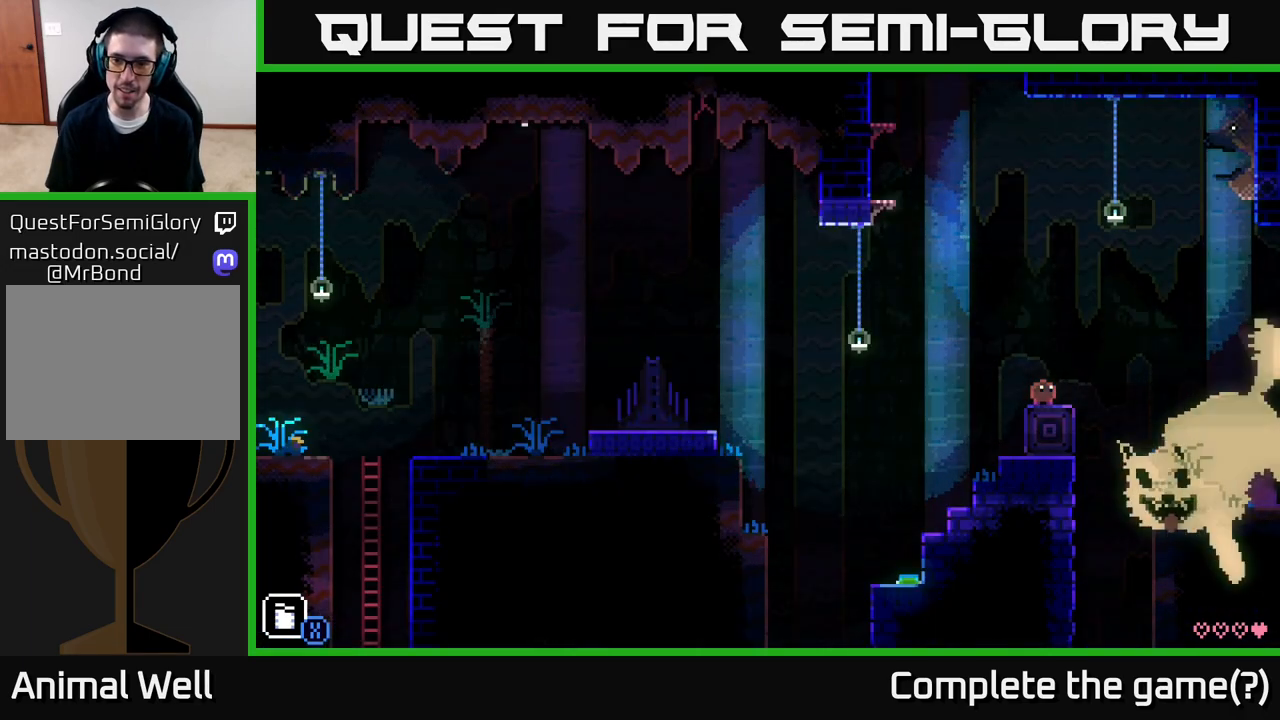
{"buttons": ["A"], "left_stick": "right", "right_stick": "center", "events": [[150, "left_stick", "right"], [367, "A", "down"]]}
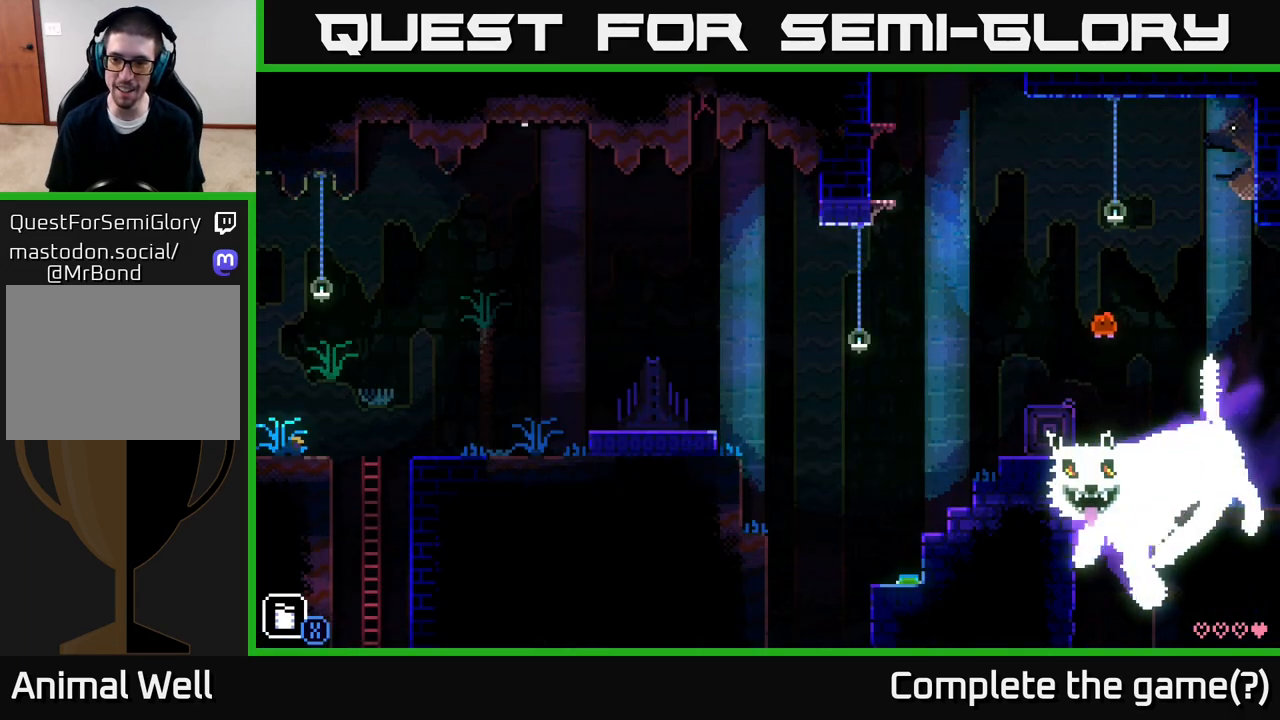
{"buttons": [], "left_stick": "right", "right_stick": "center", "events": [[300, "A", "up"]]}
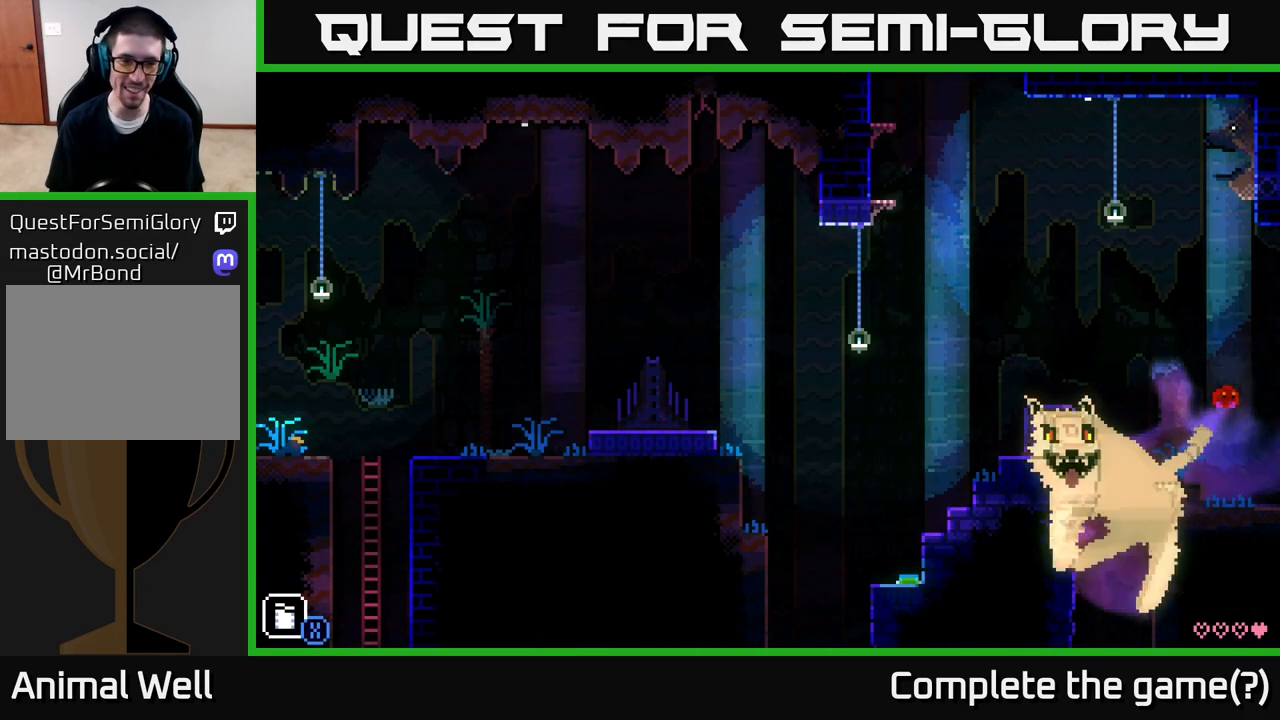
{"buttons": [], "left_stick": "right", "right_stick": "center", "events": [[167, "left_stick", "center"], [500, "left_stick", "right"]]}
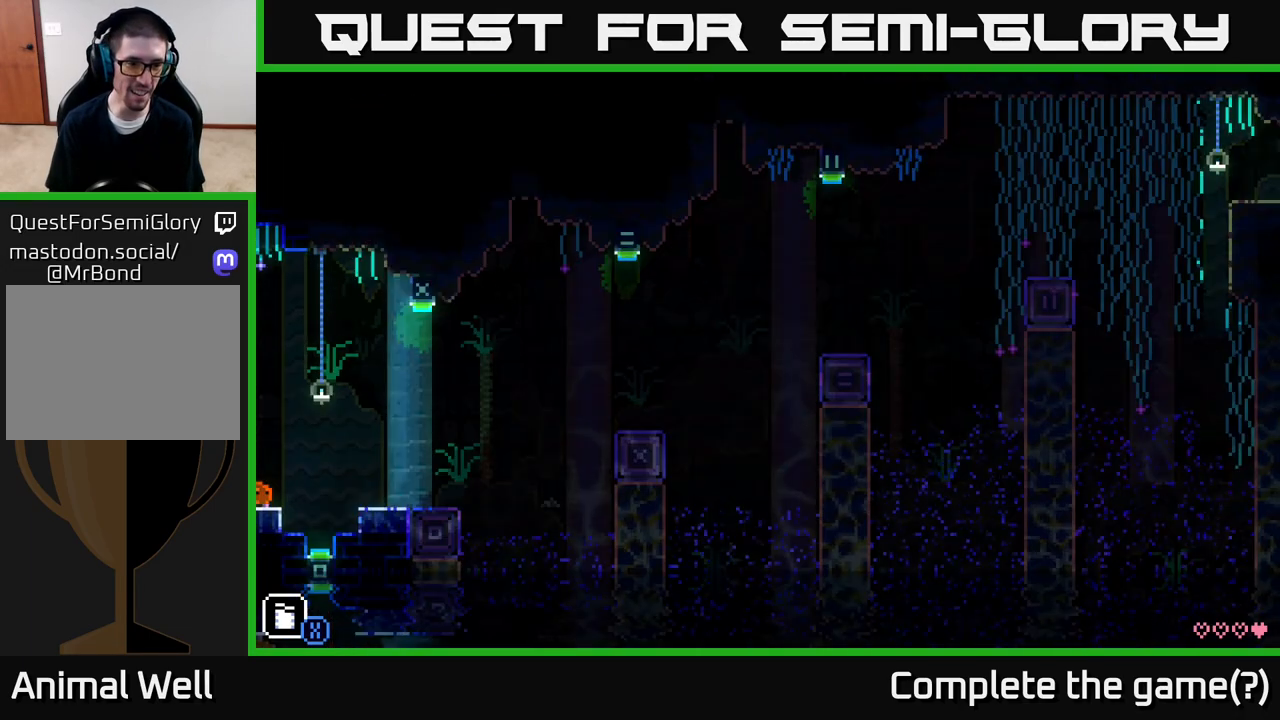
{"buttons": [], "left_stick": "center", "right_stick": "center", "events": [[183, "left_stick", "center"], [267, "left_stick", "right"], [483, "left_stick", "center"]]}
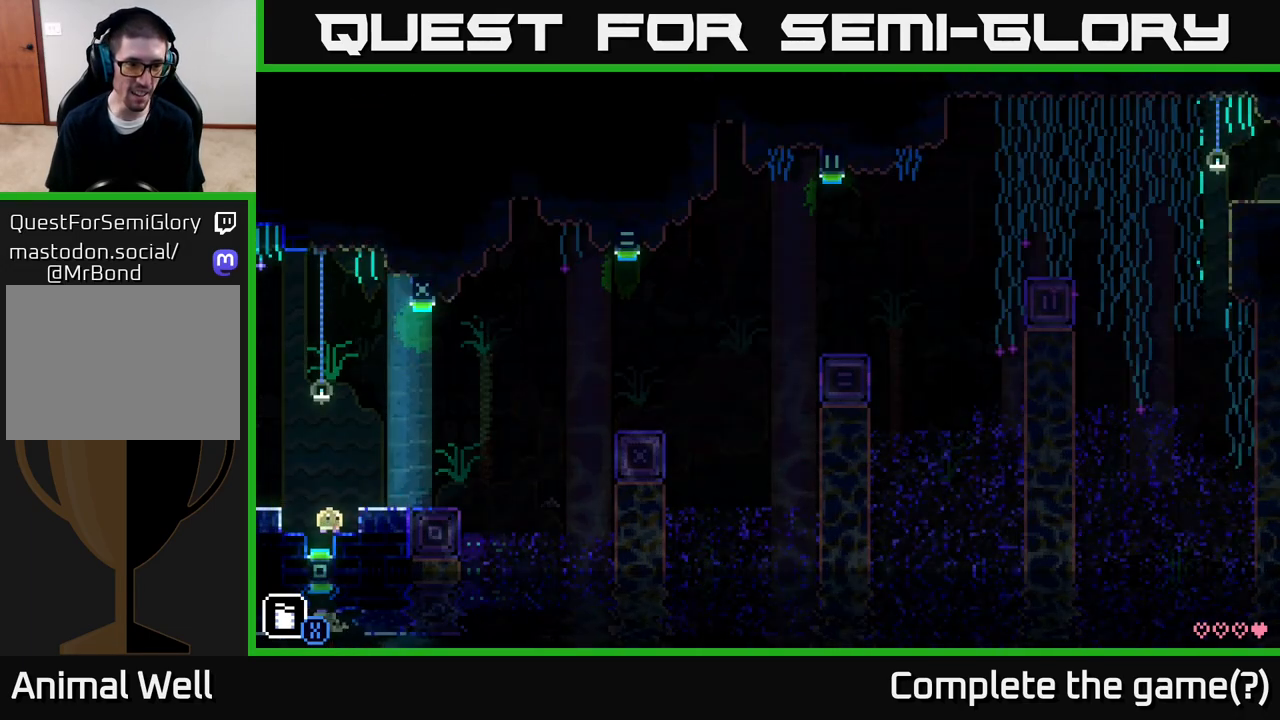
{"buttons": [], "left_stick": "right", "right_stick": "center", "events": [[317, "left_stick", "left"], [483, "left_stick", "right"]]}
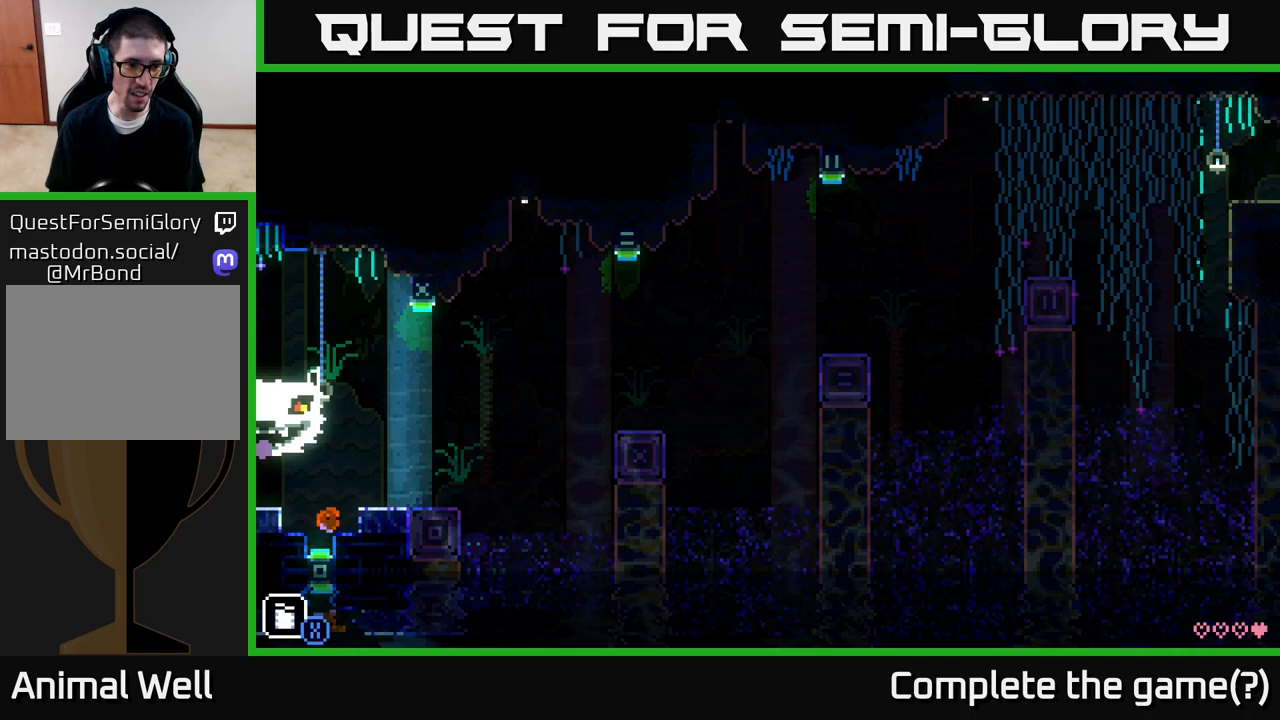
{"buttons": [], "left_stick": "left", "right_stick": "center", "events": [[33, "A", "down"], [183, "A", "up"], [433, "left_stick", "left"]]}
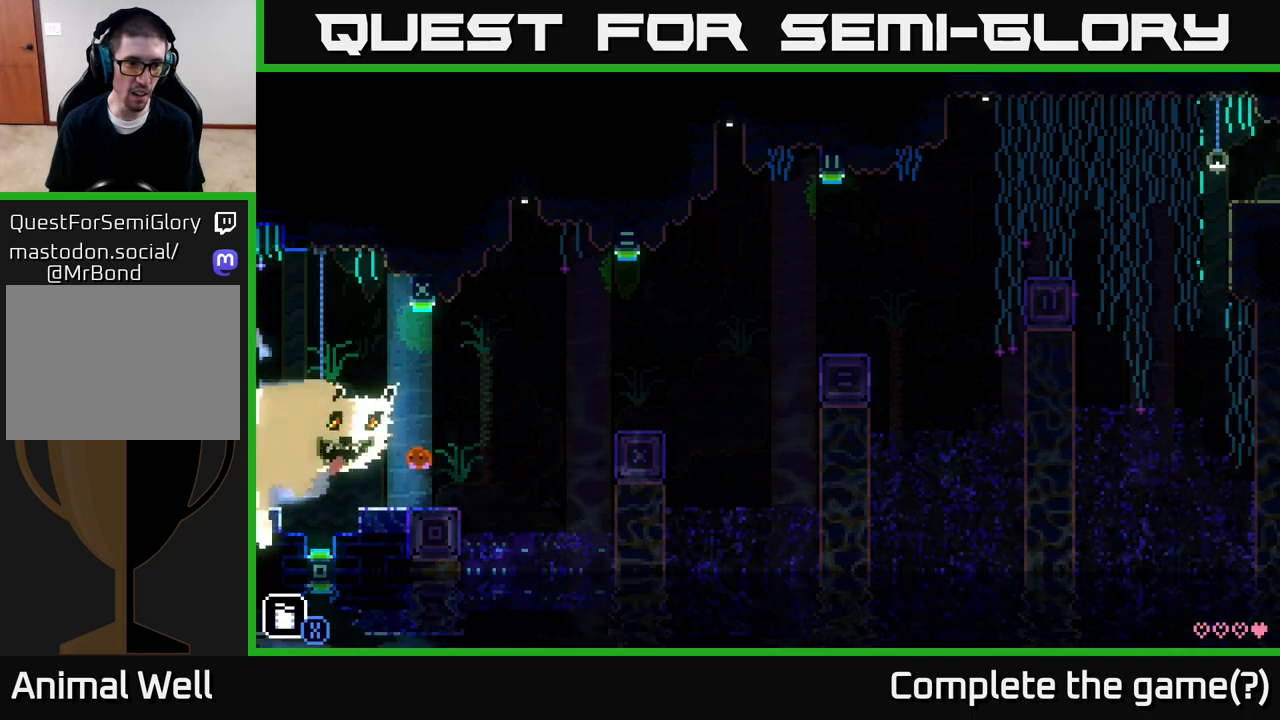
{"buttons": [], "left_stick": "right", "right_stick": "center", "events": [[233, "X", "down"], [267, "left_stick", "right"], [283, "X", "up"]]}
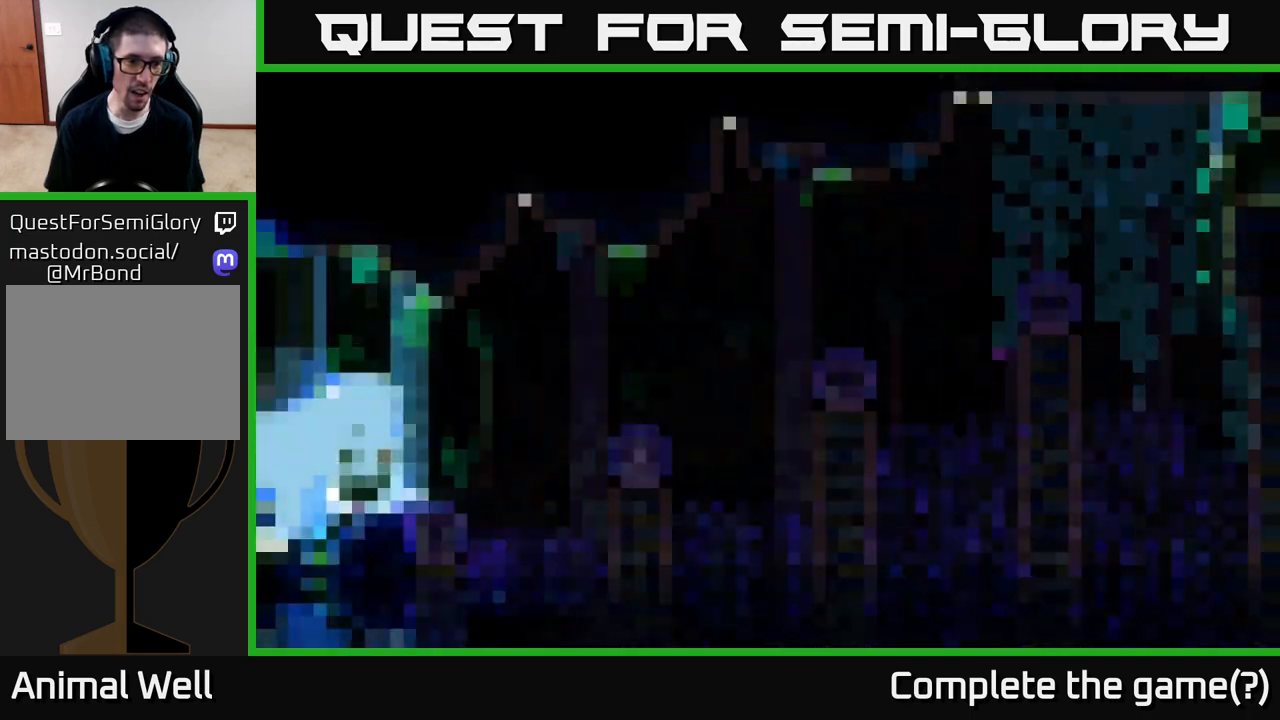
{"buttons": [], "left_stick": "center", "right_stick": "center", "events": [[167, "left_stick", "center"]]}